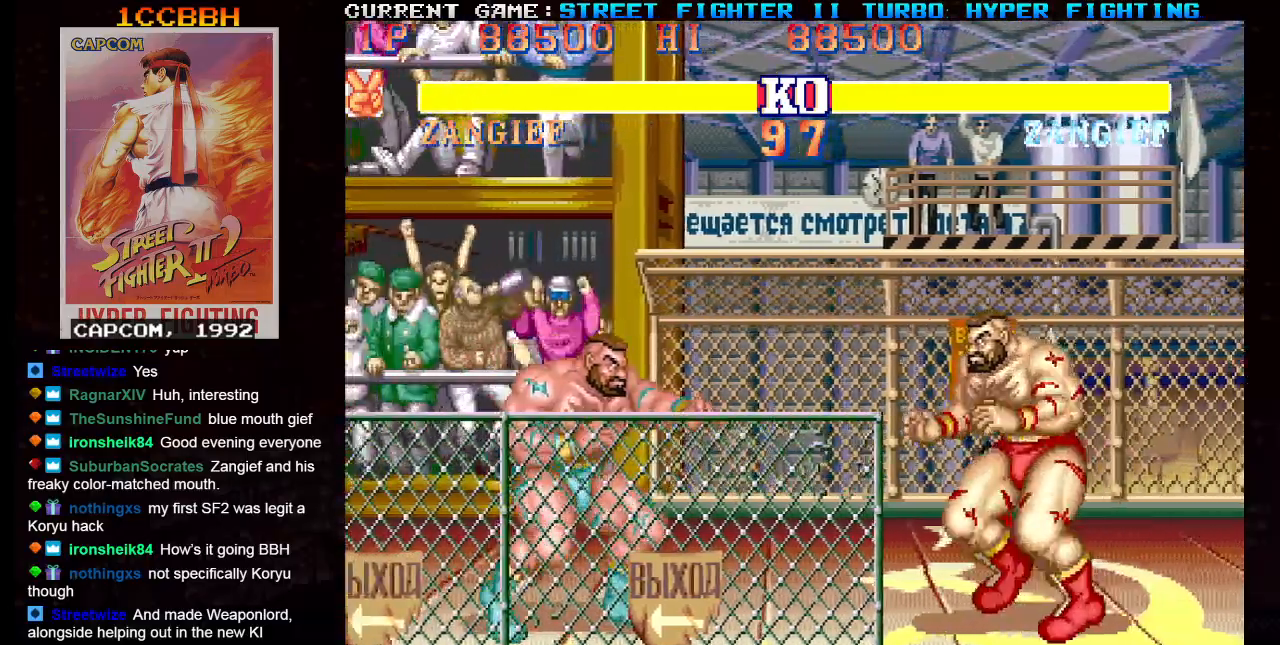
Gameplay with a controller (arcade stick); each line is a JSON object with the inputs held at the frame after it. "events" lists button and stick changes between this image and that frame as [ms after this image, input, new state], when the widget could be followed in between. Not read: L3 R3.
{"buttons": ["R2"], "left_stick": "down-left", "events": [[150, "left_stick", "center"], [217, "left_stick", "left"], [401, "left_stick", "down-left"], [467, "R2", "down"]]}
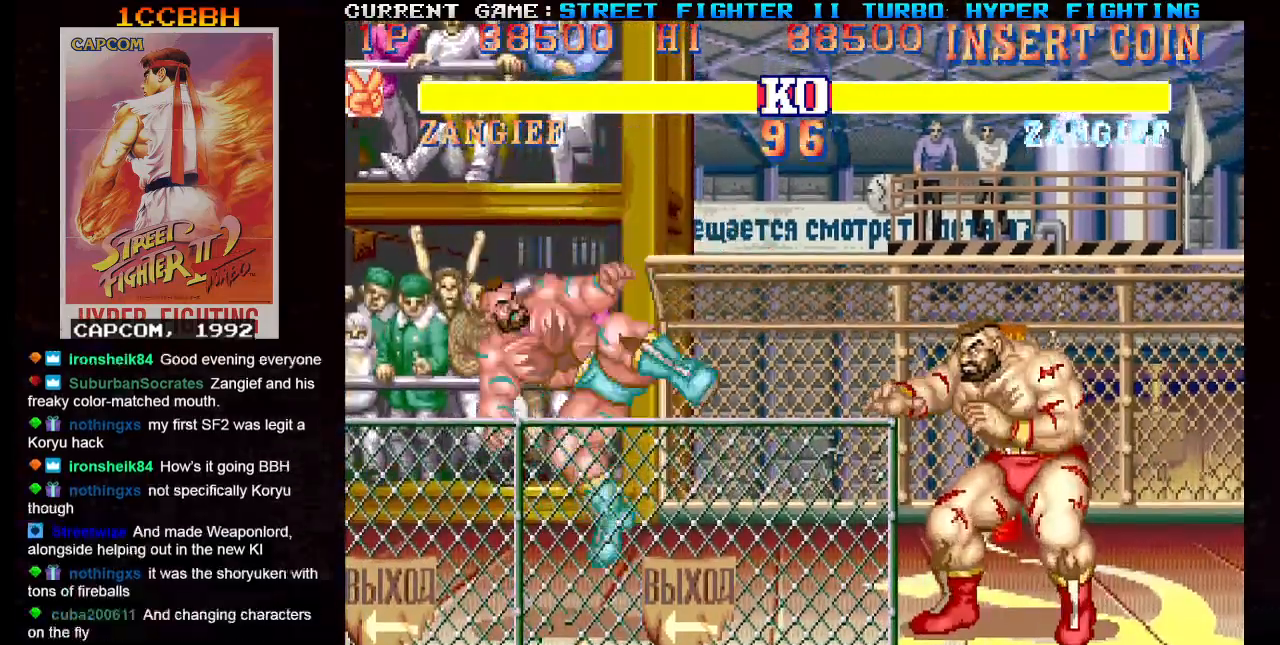
{"buttons": [], "left_stick": "left"}
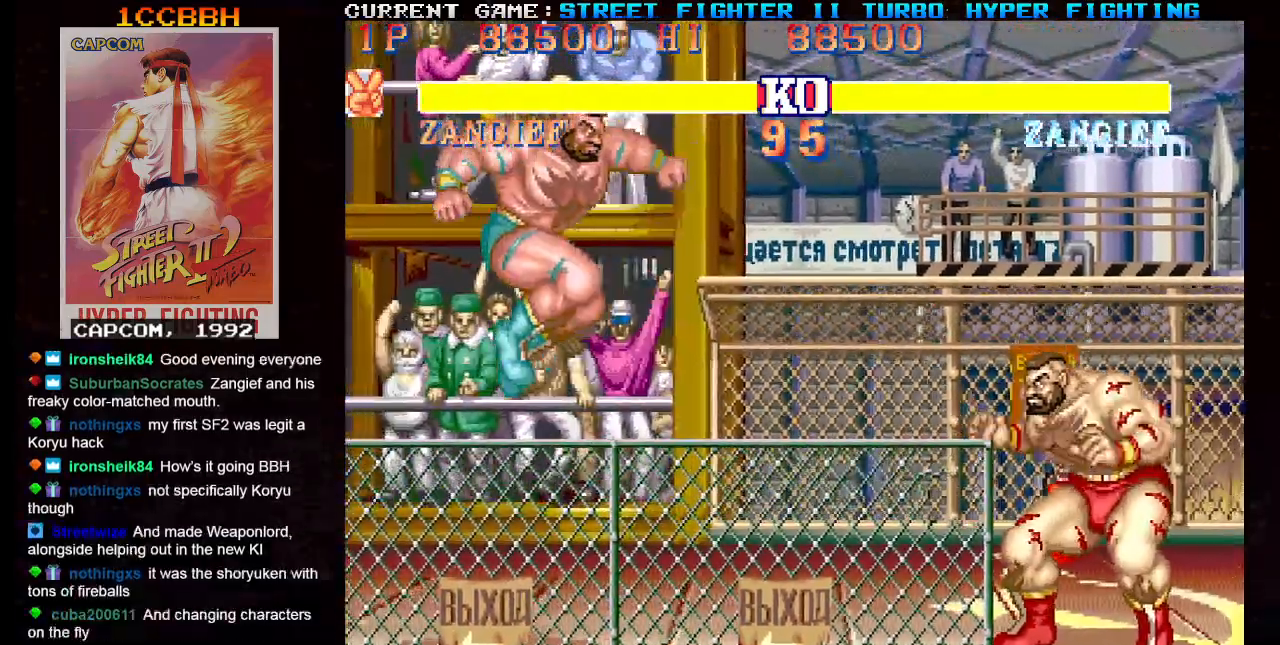
{"buttons": [], "left_stick": "up", "events": [[84, "left_stick", "center"], [384, "left_stick", "up"]]}
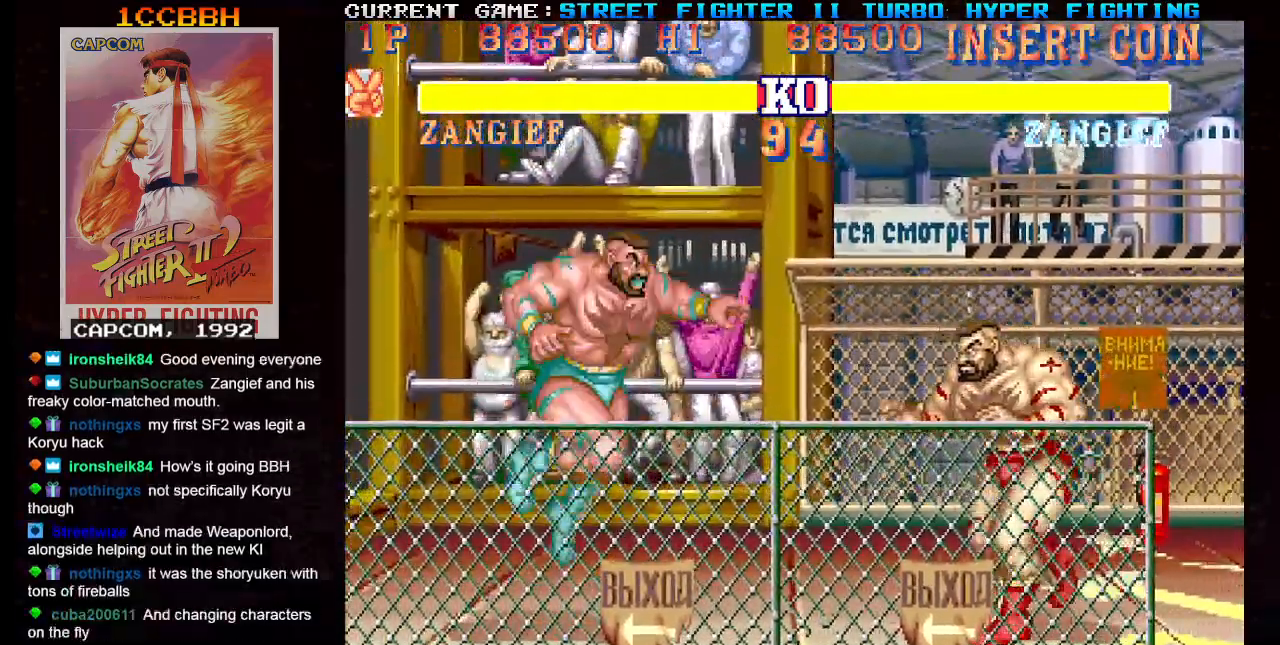
{"buttons": [], "left_stick": "down-left", "events": [[83, "left_stick", "center"], [217, "left_stick", "left"], [267, "left_stick", "down-left"], [367, "R2", "down"], [483, "R2", "up"]]}
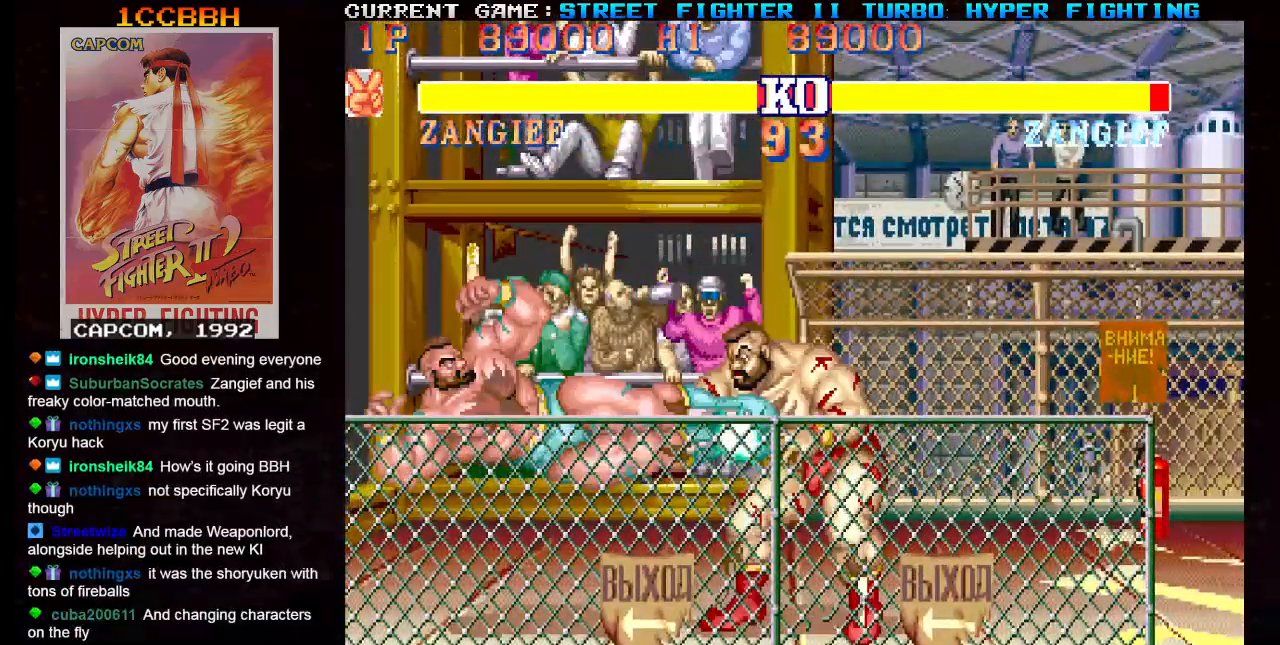
{"buttons": [], "left_stick": "center", "events": [[167, "R2", "down"], [284, "R2", "up"], [401, "left_stick", "center"]]}